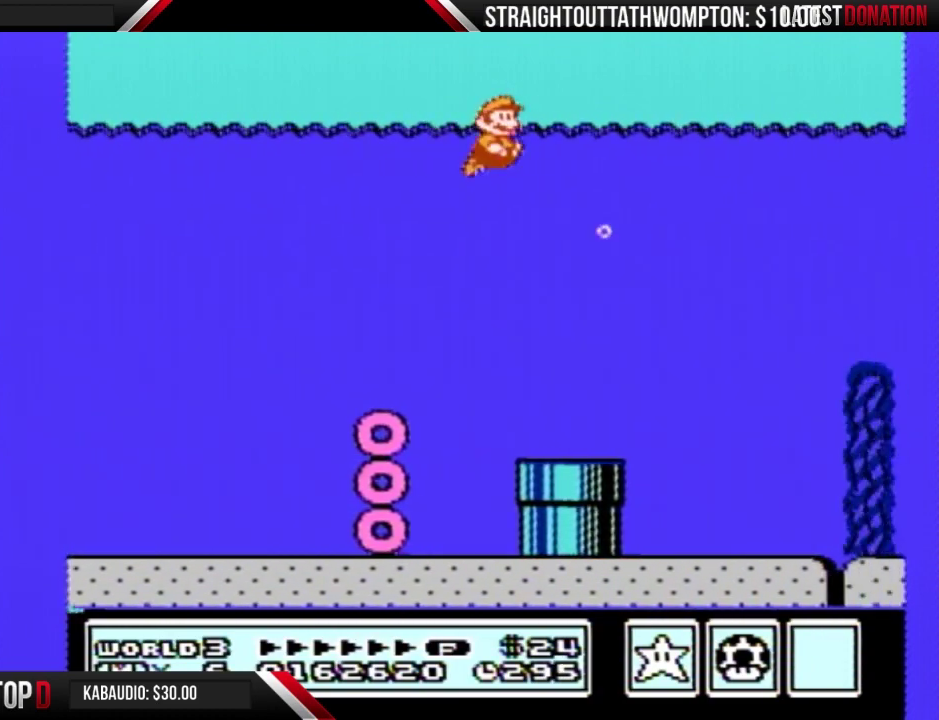
Gameplay with a controller (Nintendo layout); each line is a JSON object with the inputs held at the frame after it. "events" lists button and stick changes between this image and that frame as [ms after this image, input, new state], when the widget could be followed in between. Not read: L3 R3.
{"buttons": ["B", "DPAD_RIGHT"], "events": []}
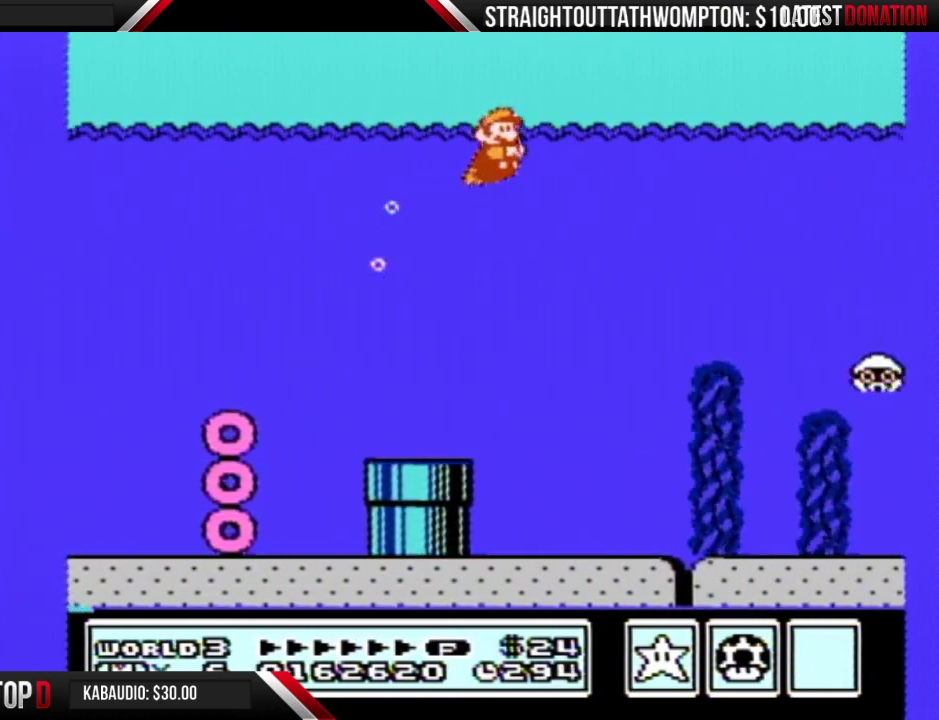
{"buttons": ["B", "DPAD_RIGHT"], "events": []}
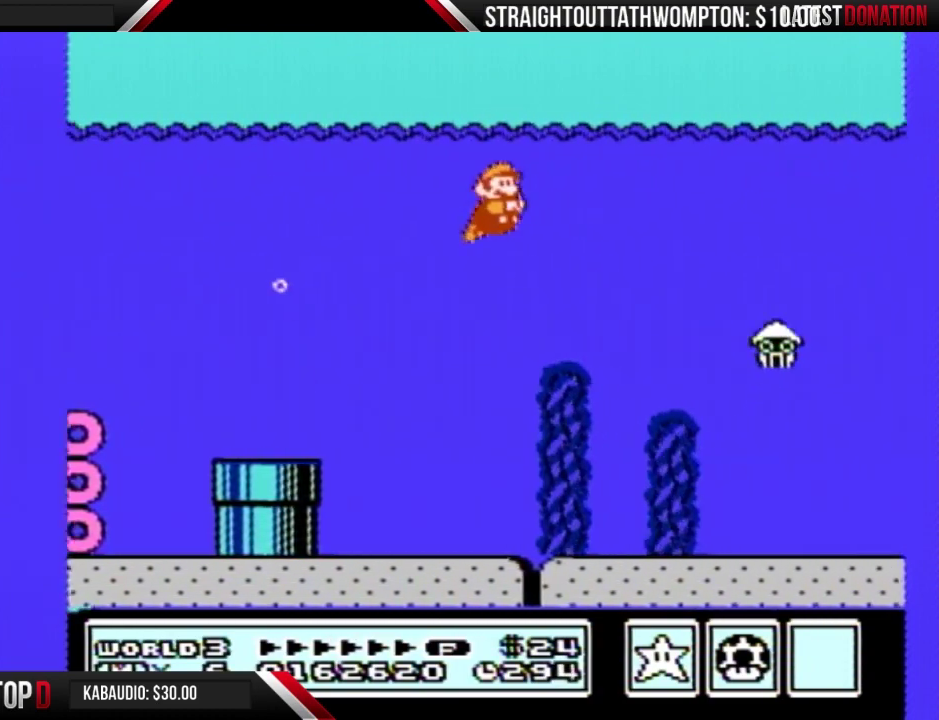
{"buttons": ["B", "DPAD_RIGHT"], "events": [[167, "A", "down"], [333, "A", "up"], [400, "A", "down"], [467, "A", "up"]]}
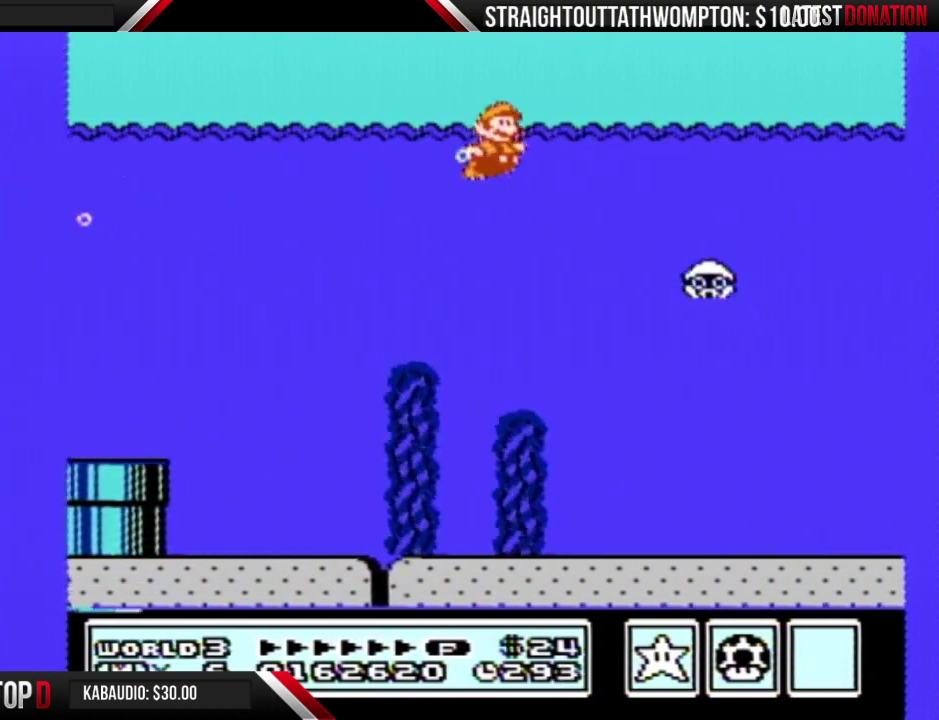
{"buttons": ["B", "DPAD_RIGHT"], "events": [[67, "B", "up"], [133, "B", "down"]]}
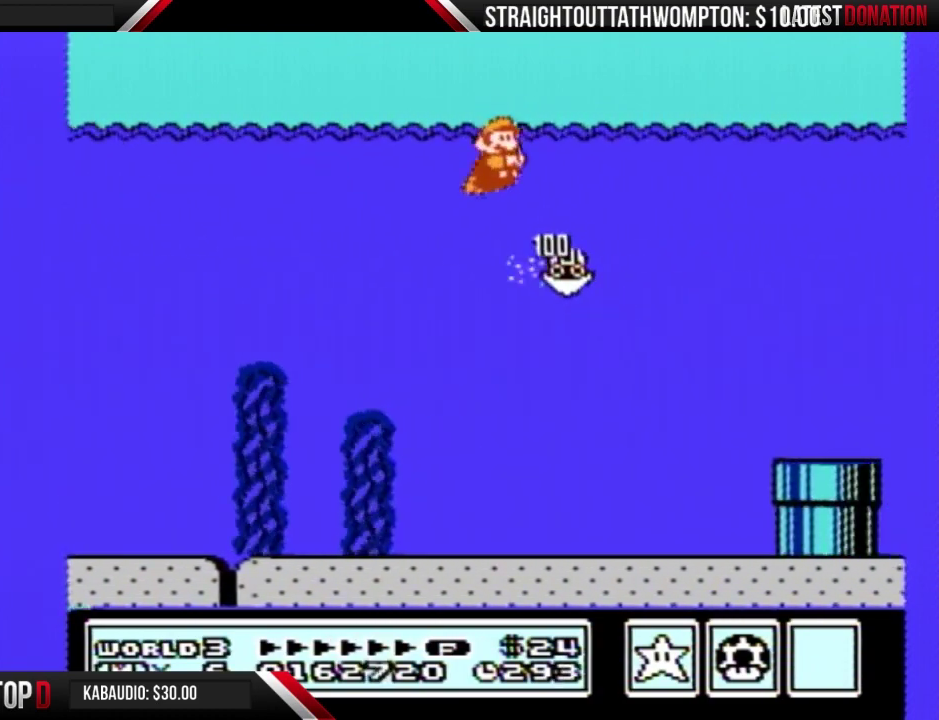
{"buttons": ["B", "DPAD_RIGHT"], "events": []}